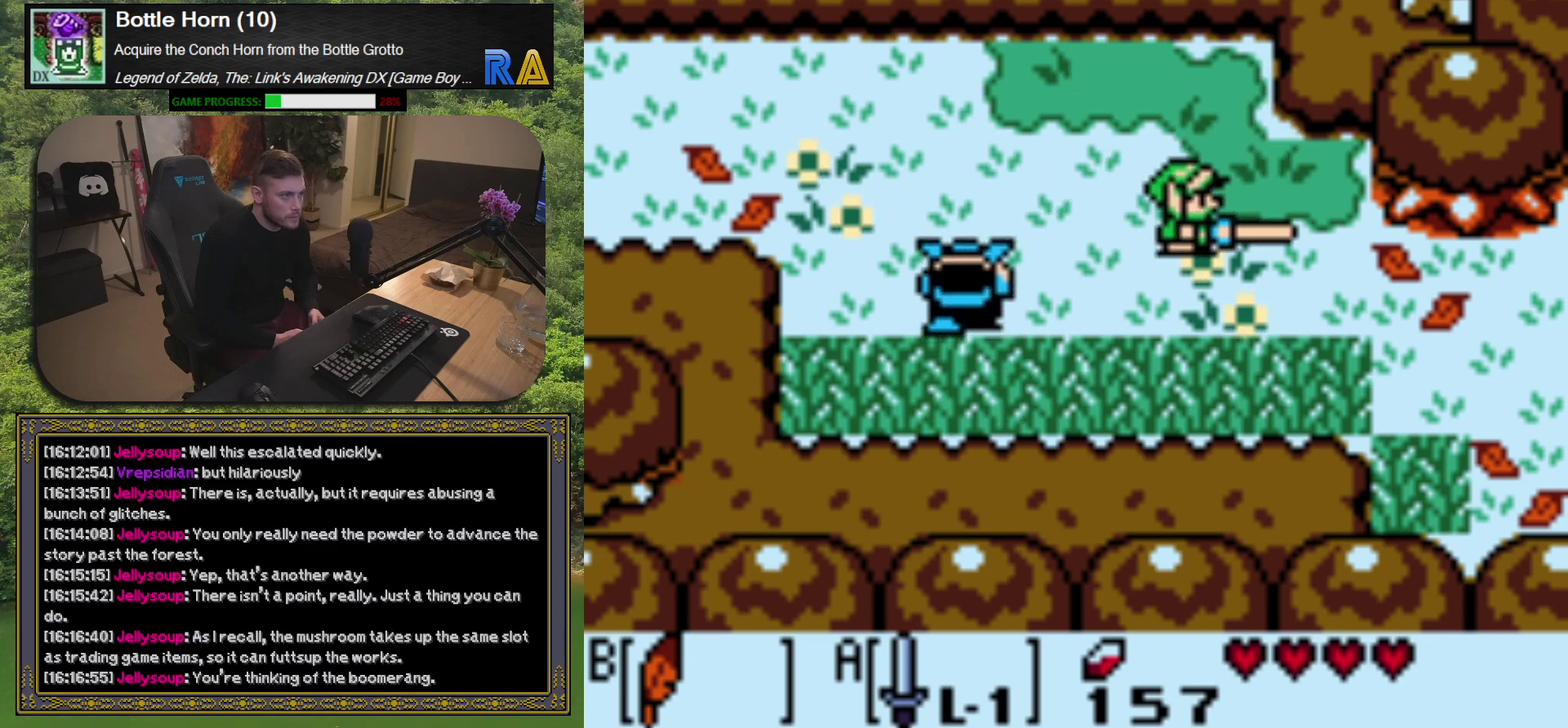
Gameplay with a controller (Xbox layout); each line is a JSON object with the inputs held at the frame after it. "events" lists button and stick changes between this image and that frame as [ms after this image, input, new state], when the widget could be followed in between. Not read: L3 R3 right_stick.
{"buttons": ["A", "DPAD_LEFT"], "left_stick": "center", "events": [[33, "DPAD_DOWN", "down"], [217, "DPAD_LEFT", "down"], [333, "DPAD_DOWN", "up"]]}
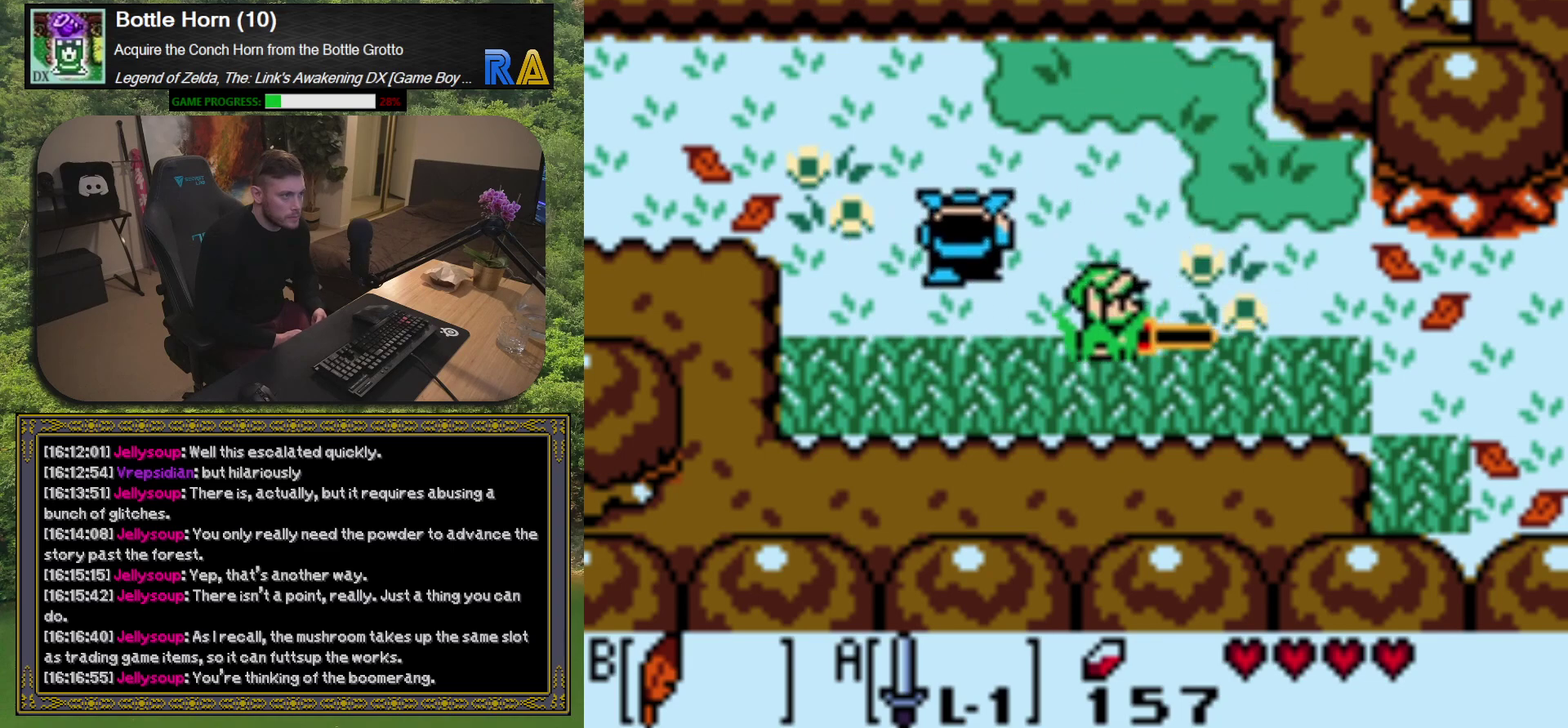
{"buttons": ["DPAD_LEFT"], "left_stick": "center", "events": [[50, "A", "up"], [67, "DPAD_LEFT", "up"], [467, "DPAD_LEFT", "down"]]}
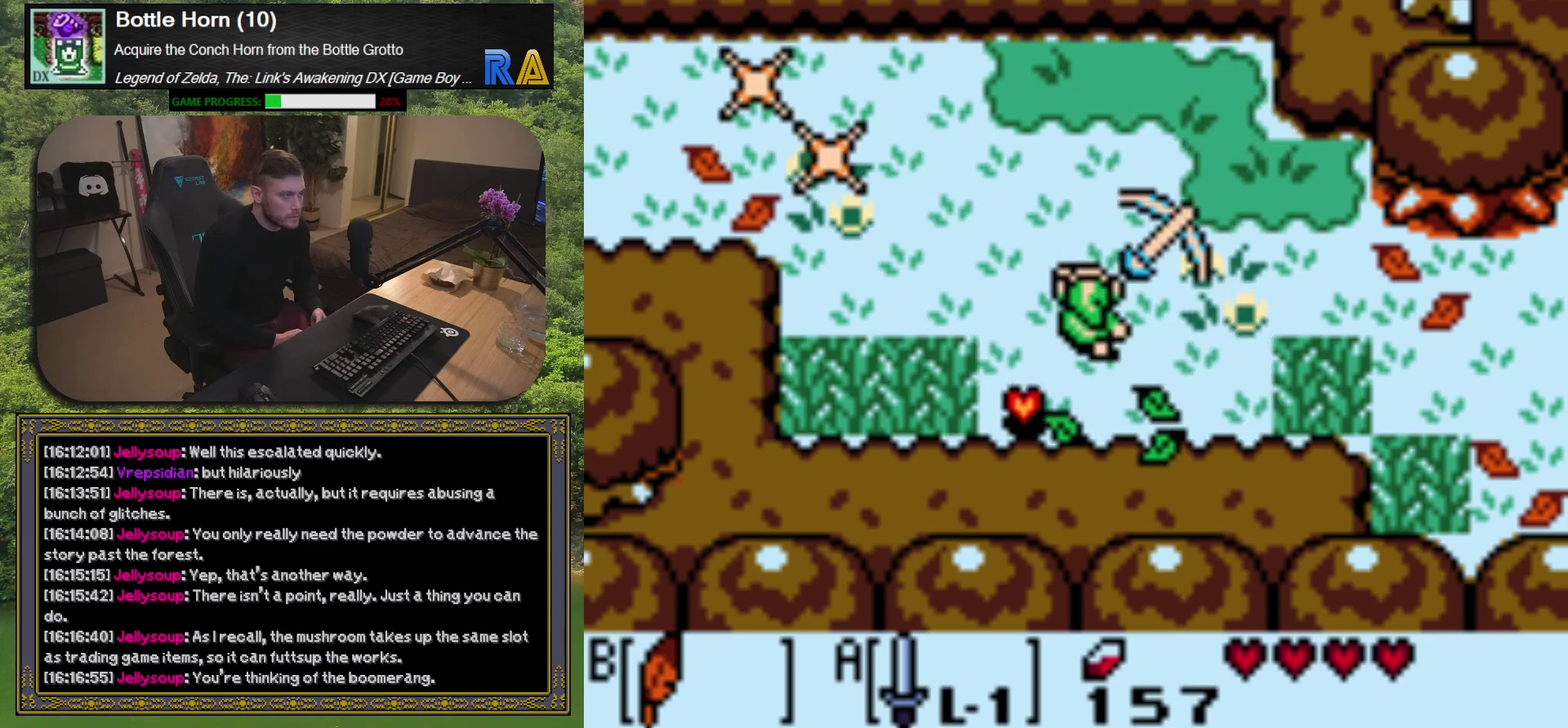
{"buttons": ["DPAD_UP", "DPAD_LEFT"], "left_stick": "center", "events": [[467, "DPAD_UP", "down"]]}
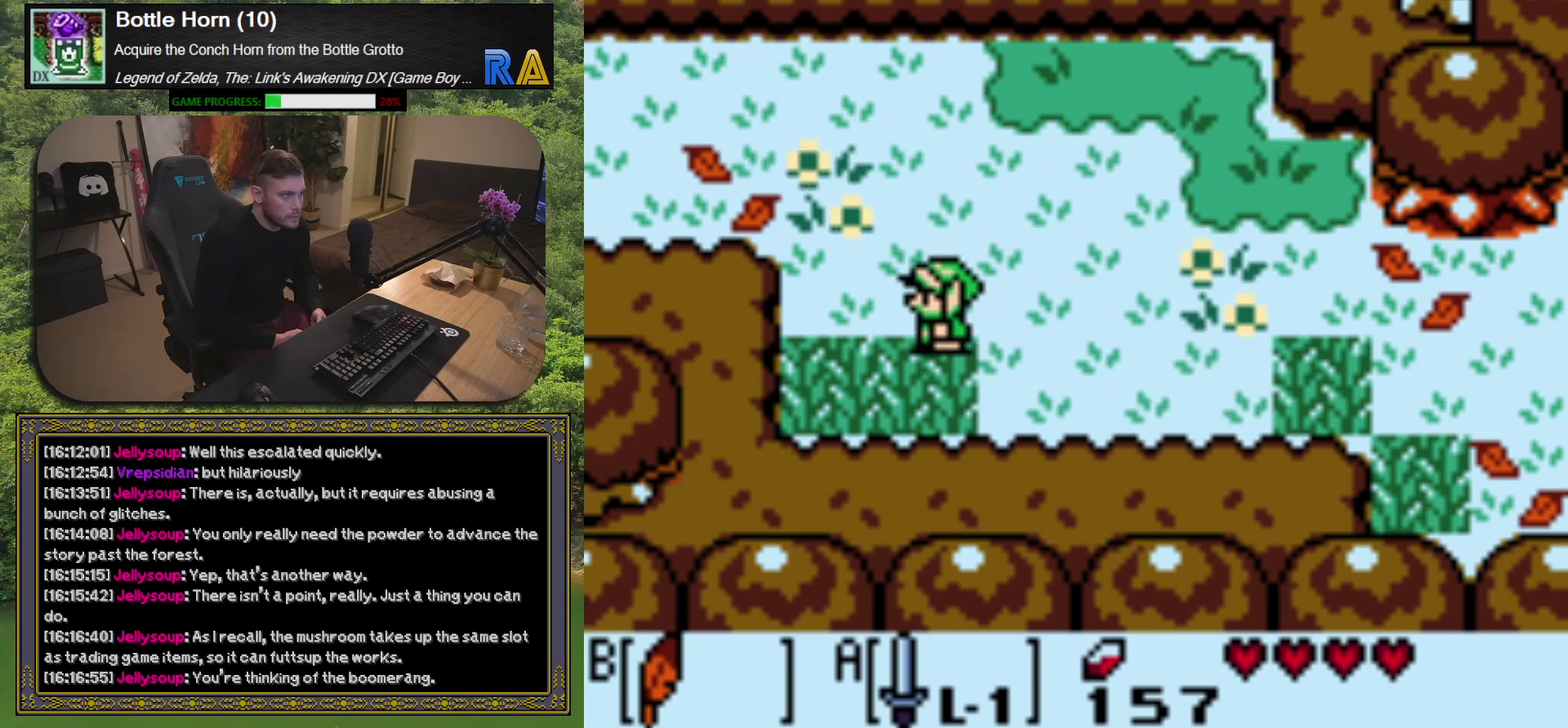
{"buttons": ["DPAD_DOWN"], "left_stick": "center", "events": [[117, "DPAD_UP", "up"], [133, "DPAD_LEFT", "up"], [183, "DPAD_DOWN", "down"], [217, "A", "down"], [283, "DPAD_DOWN", "up"], [333, "A", "up"], [400, "DPAD_DOWN", "down"]]}
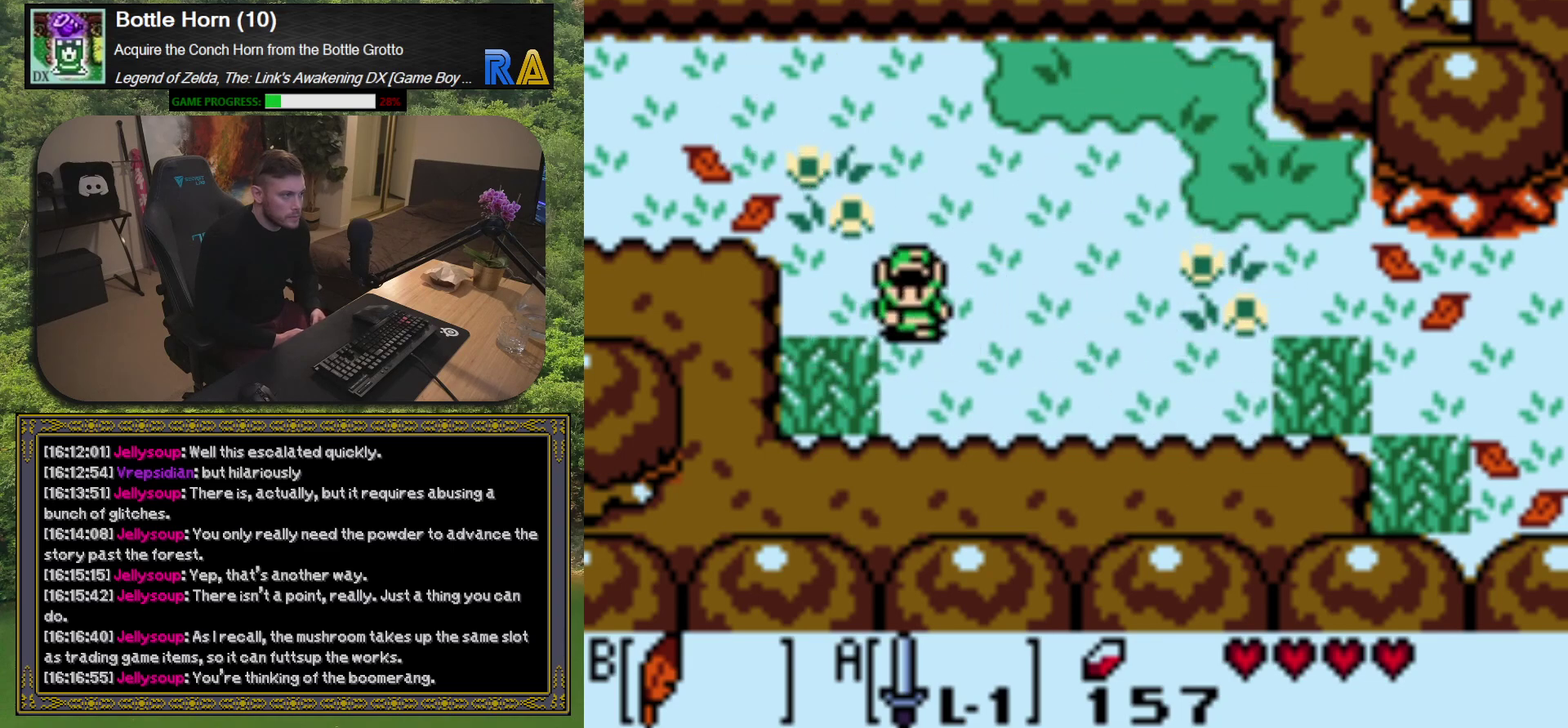
{"buttons": ["DPAD_RIGHT"], "left_stick": "center", "events": [[117, "DPAD_LEFT", "down"], [167, "DPAD_DOWN", "up"], [183, "A", "down"], [250, "DPAD_LEFT", "up"], [283, "A", "up"], [383, "DPAD_RIGHT", "down"]]}
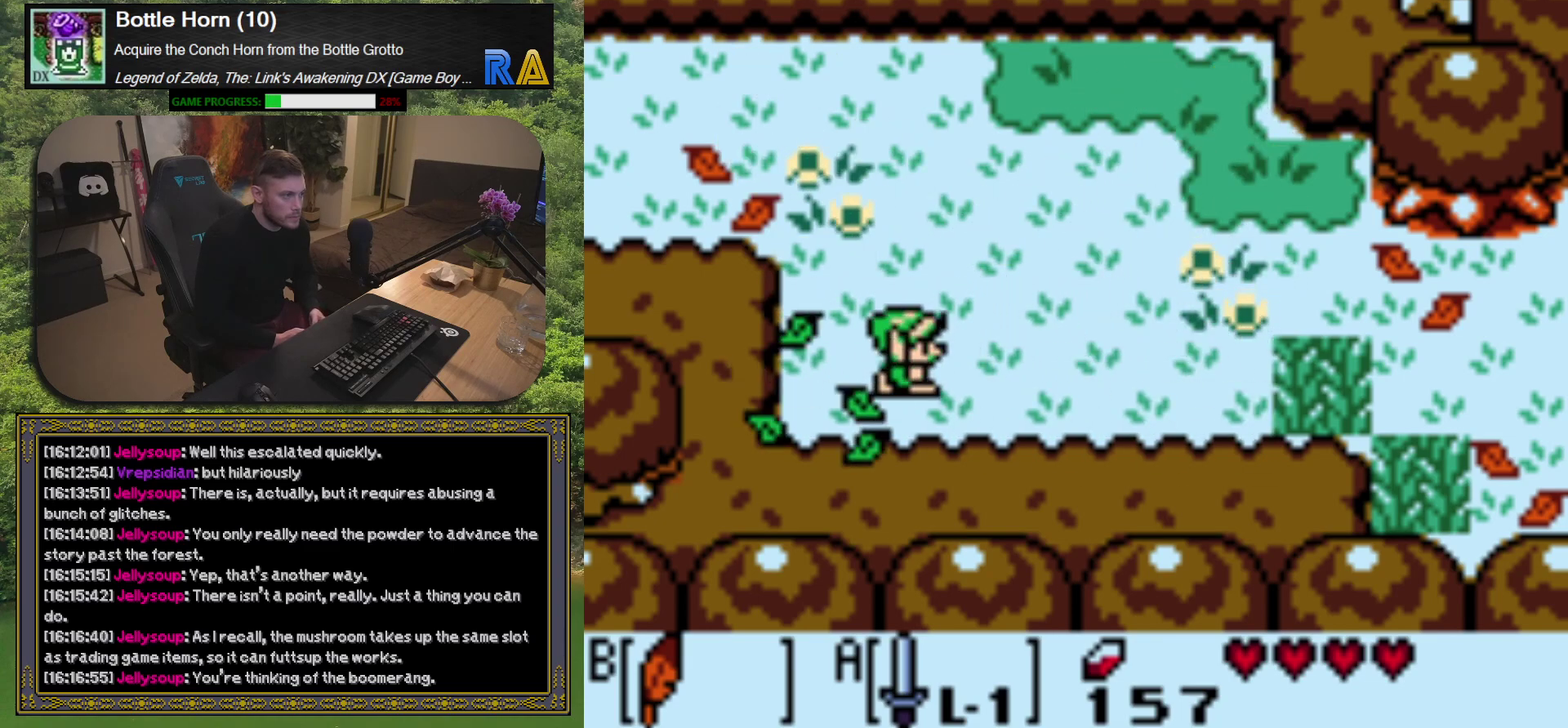
{"buttons": ["DPAD_DOWN", "DPAD_RIGHT"], "left_stick": "center", "events": [[283, "DPAD_DOWN", "down"]]}
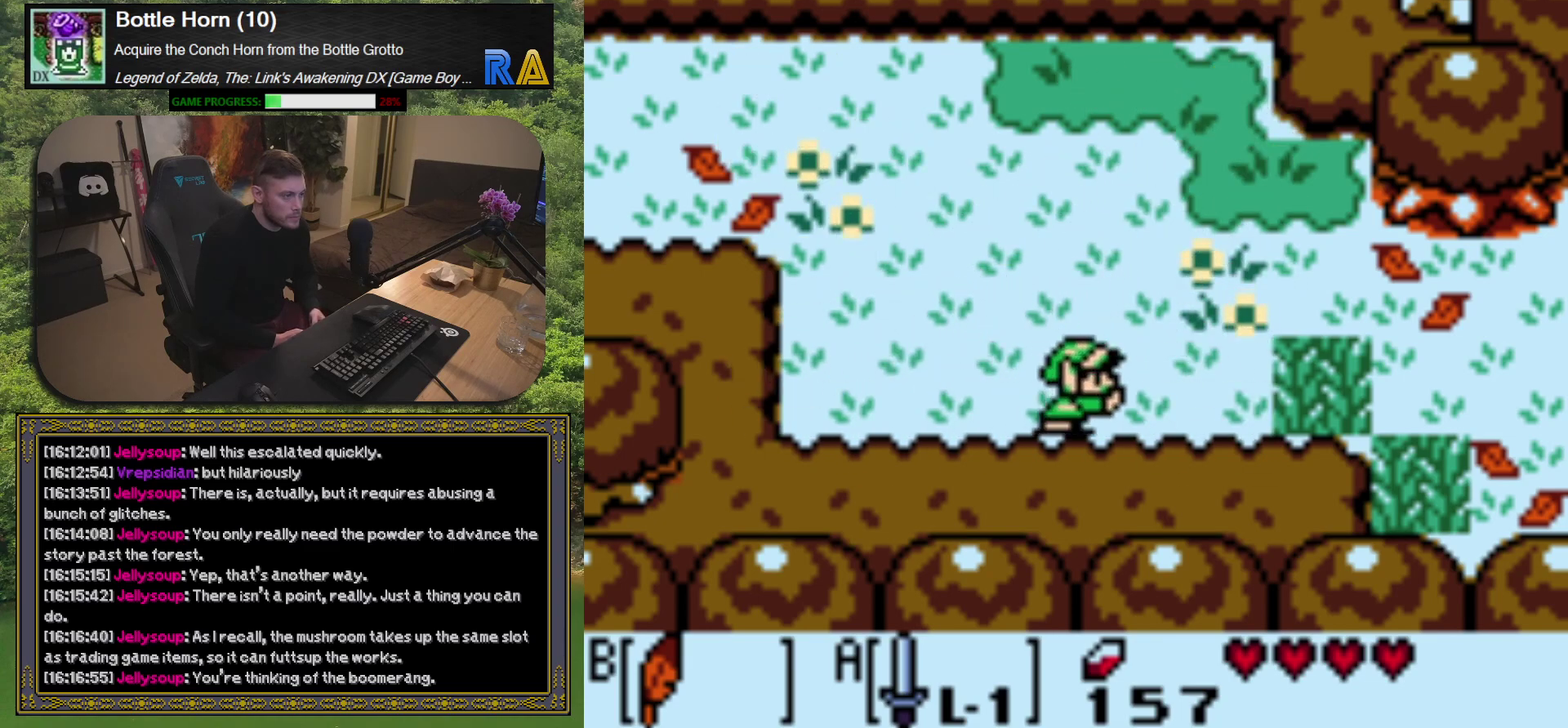
{"buttons": ["A", "DPAD_RIGHT"], "left_stick": "center", "events": [[17, "DPAD_DOWN", "up"], [417, "A", "down"]]}
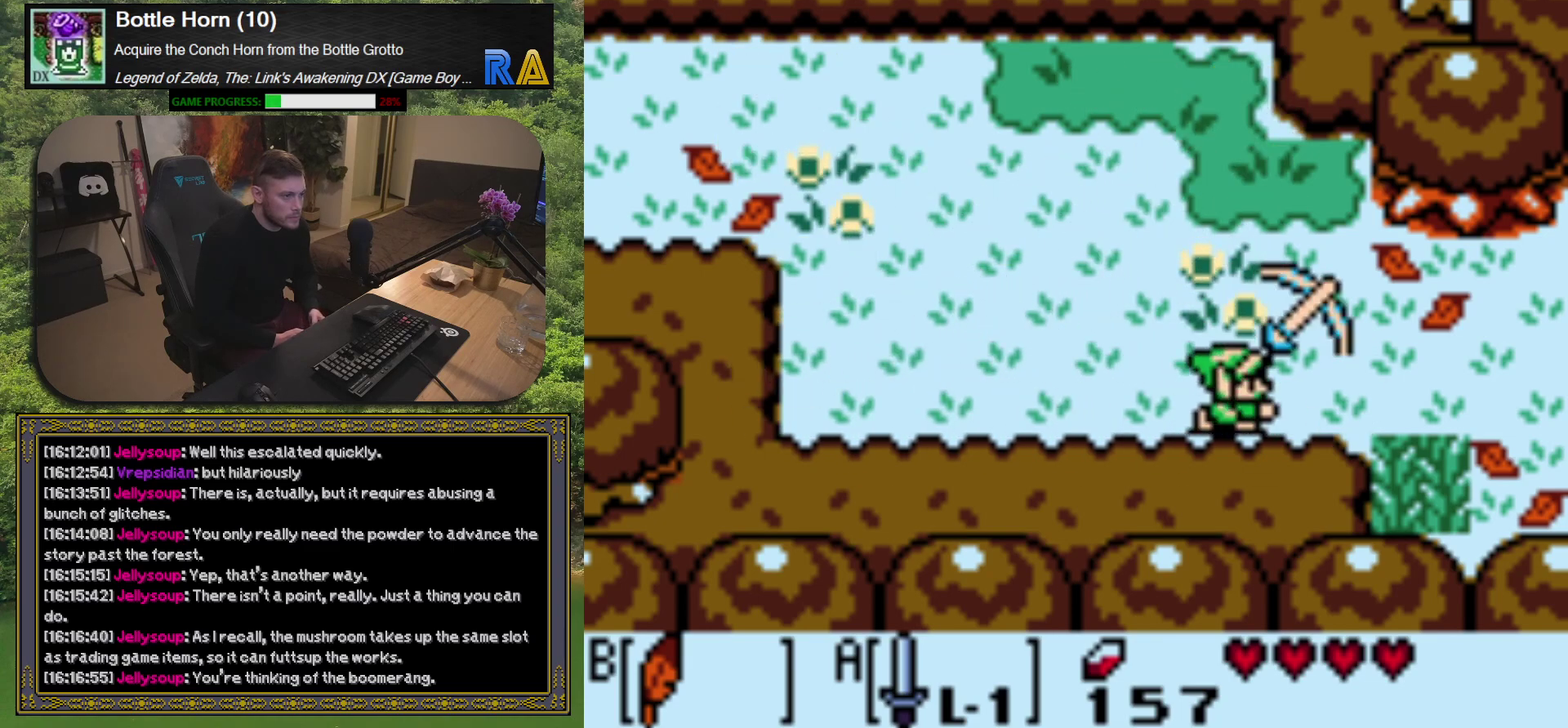
{"buttons": ["DPAD_UP", "DPAD_RIGHT"], "left_stick": "center", "events": [[33, "A", "up"], [483, "DPAD_UP", "down"]]}
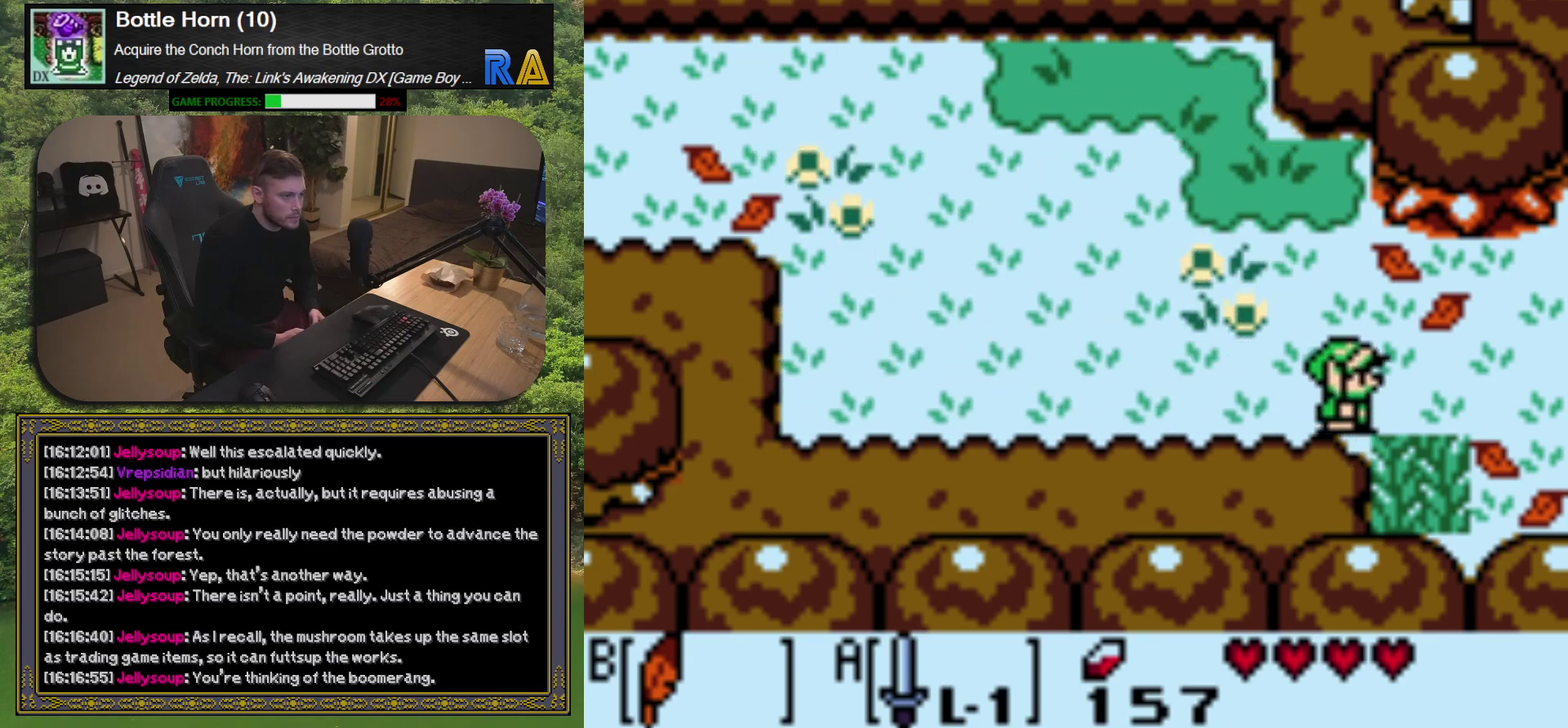
{"buttons": ["DPAD_RIGHT"], "left_stick": "center", "events": [[317, "DPAD_UP", "up"]]}
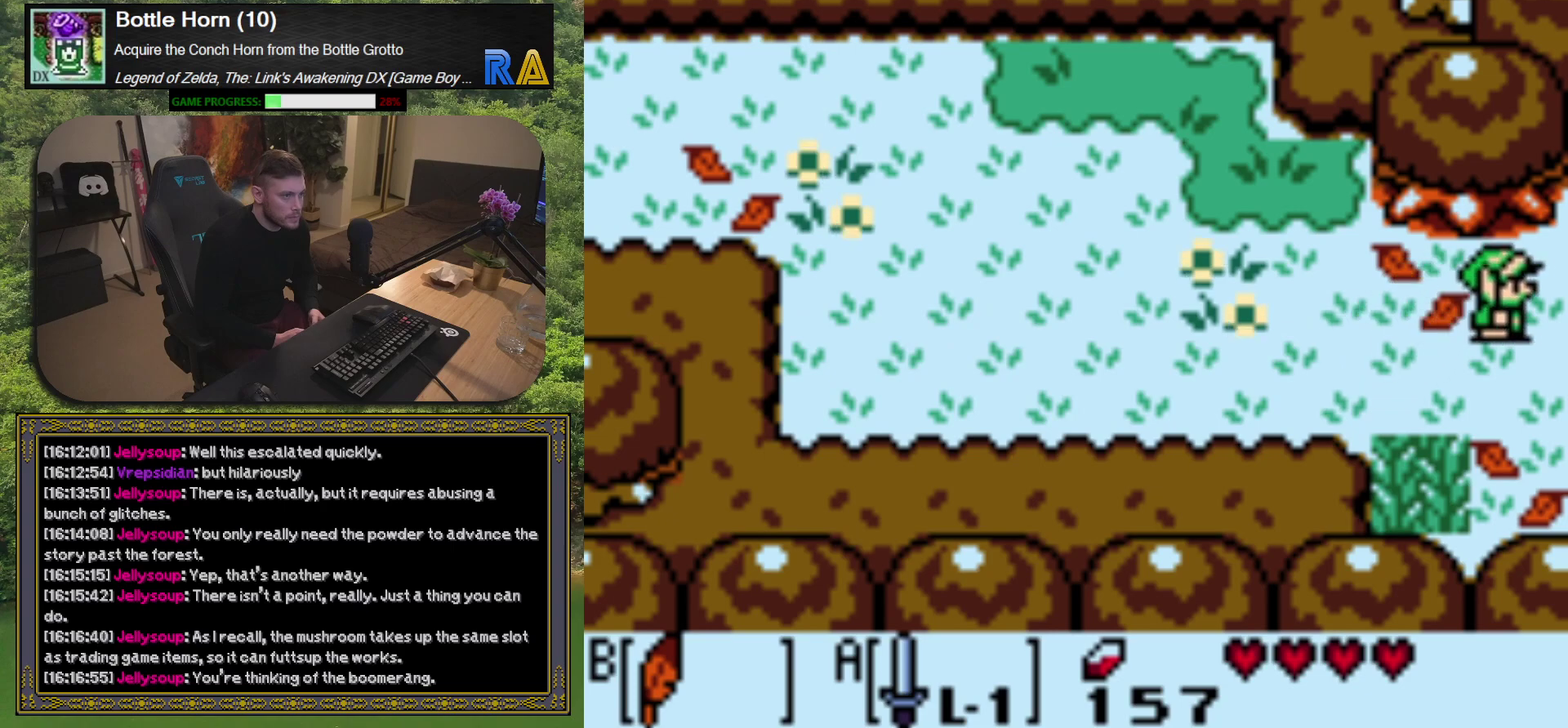
{"buttons": [], "left_stick": "center", "events": [[217, "DPAD_RIGHT", "up"]]}
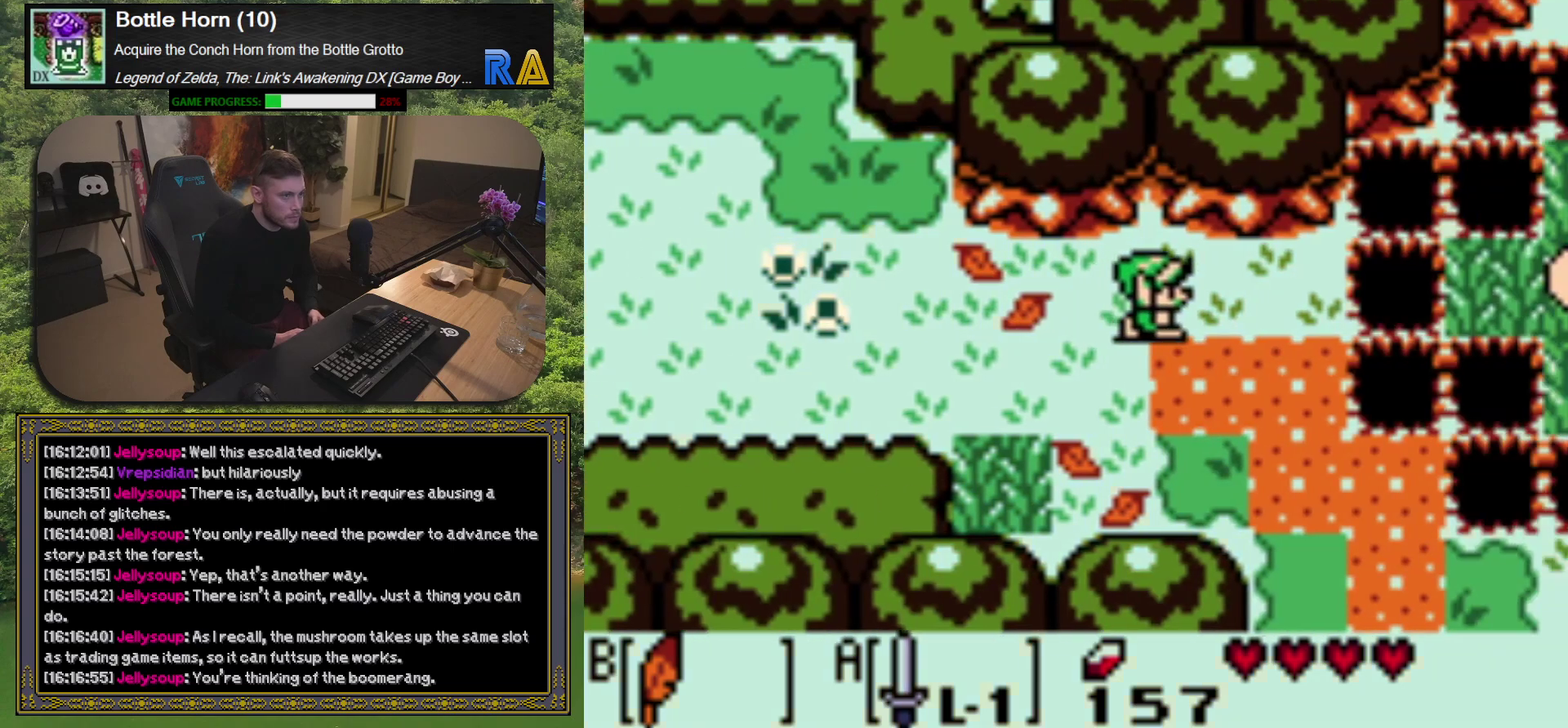
{"buttons": [], "left_stick": "center", "events": []}
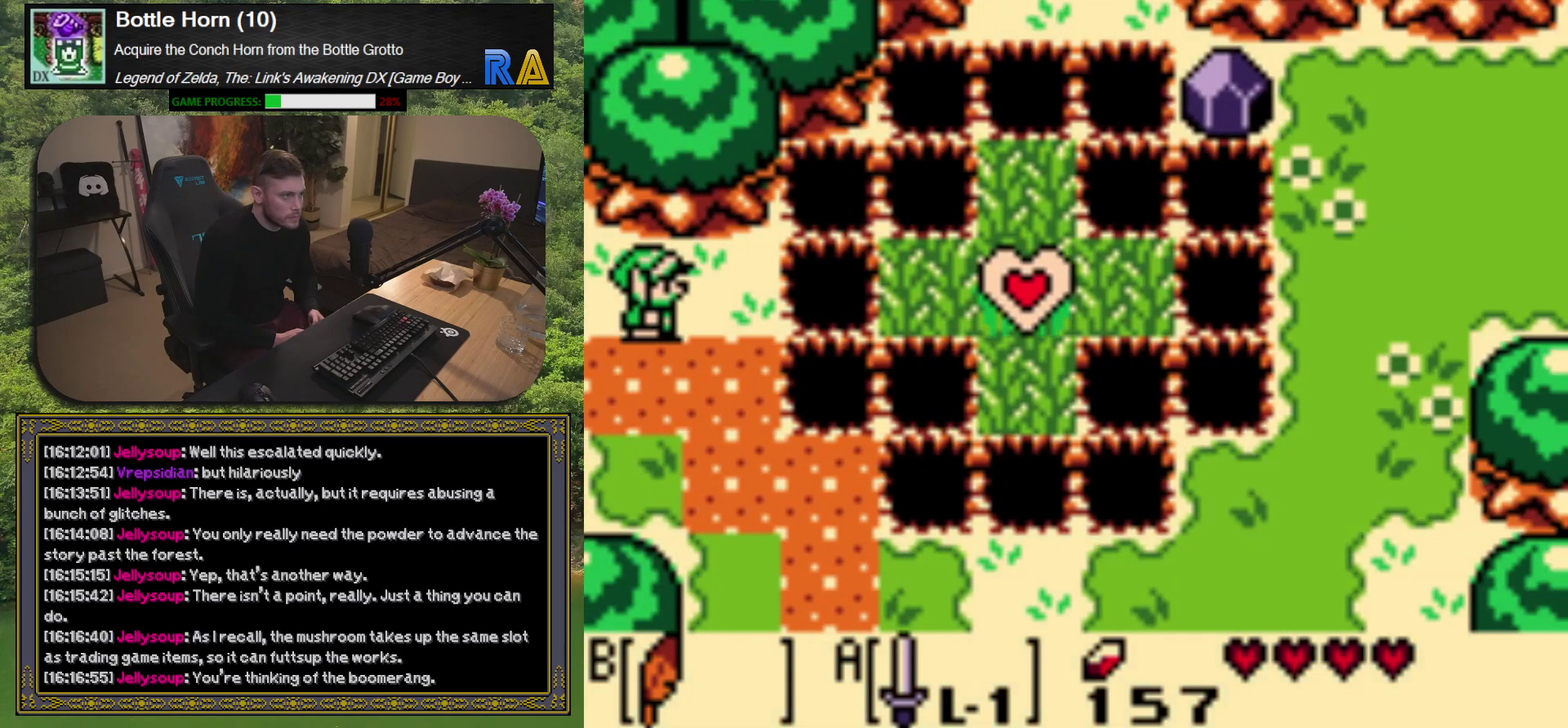
{"buttons": ["DPAD_RIGHT"], "left_stick": "center", "events": [[33, "DPAD_UP", "down"], [117, "DPAD_UP", "up"], [300, "DPAD_RIGHT", "down"]]}
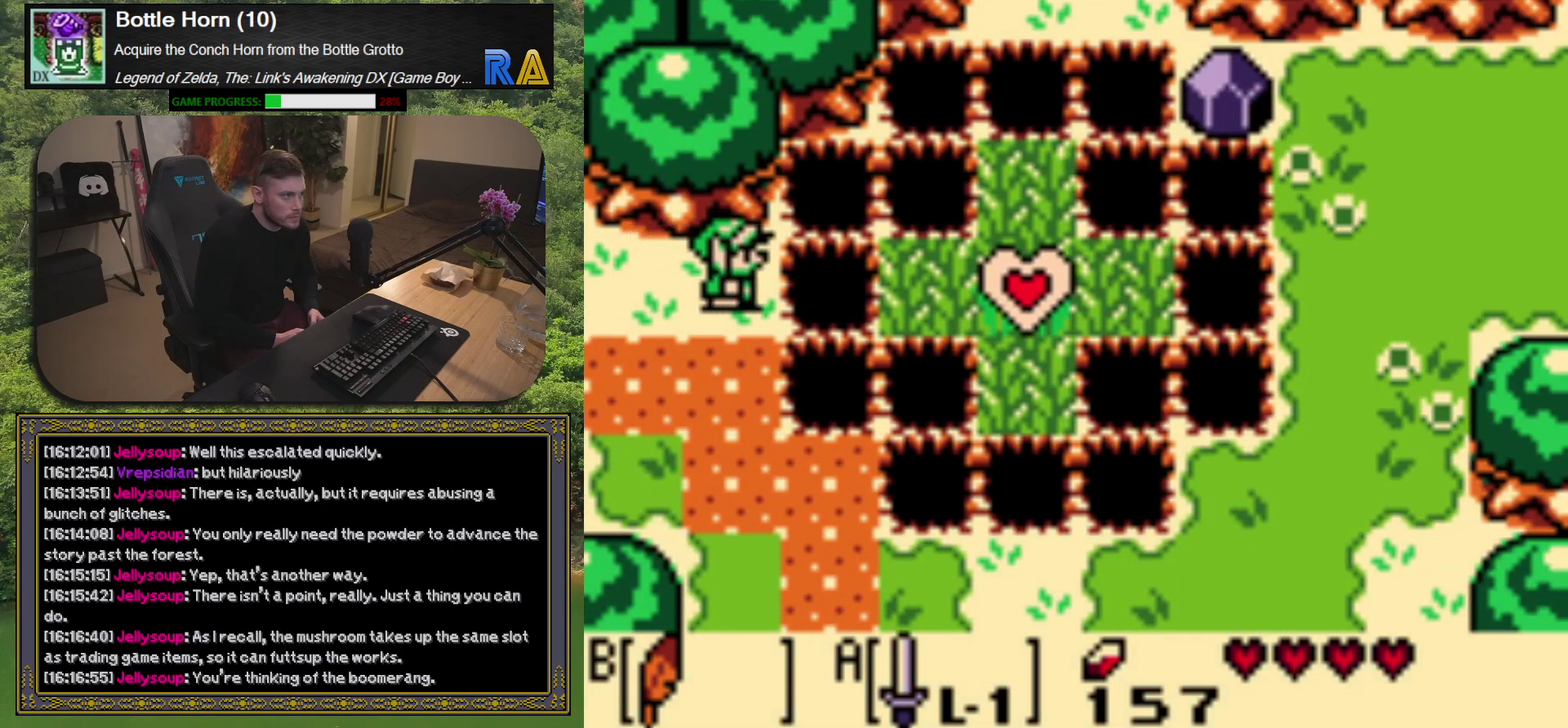
{"buttons": [], "left_stick": "center", "events": [[67, "X", "down"], [233, "X", "up"], [483, "DPAD_RIGHT", "up"]]}
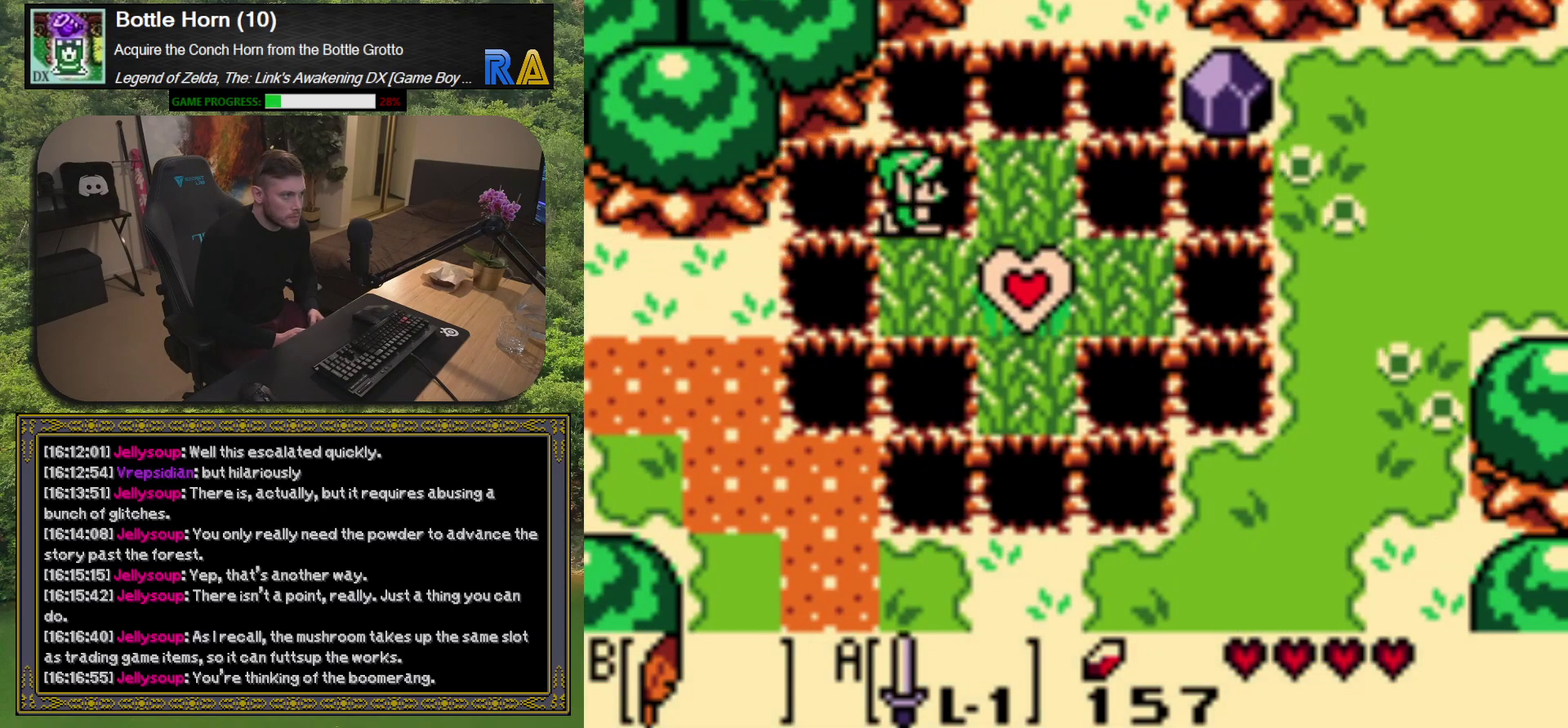
{"buttons": ["DPAD_RIGHT"], "left_stick": "center", "events": [[367, "DPAD_RIGHT", "down"]]}
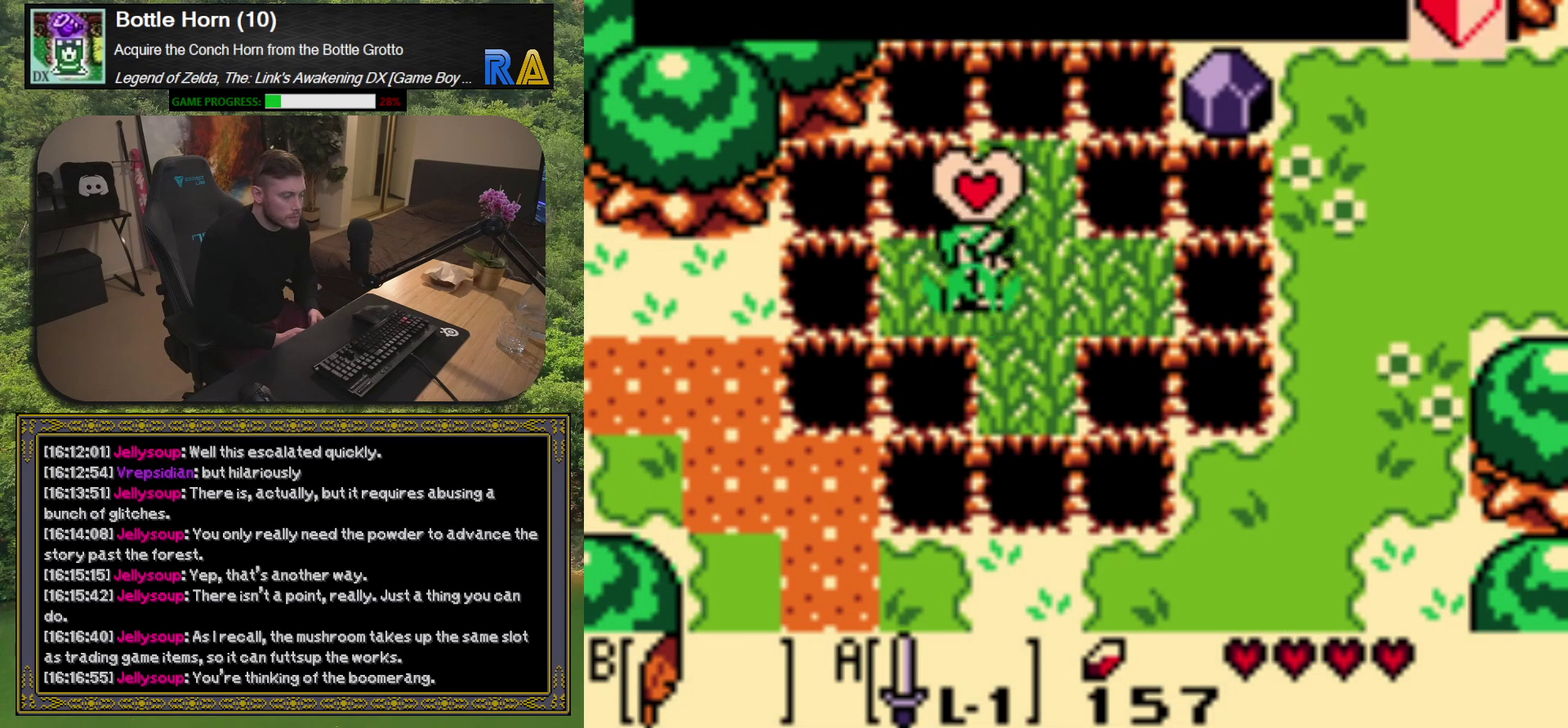
{"buttons": [], "left_stick": "center", "events": [[33, "DPAD_RIGHT", "up"]]}
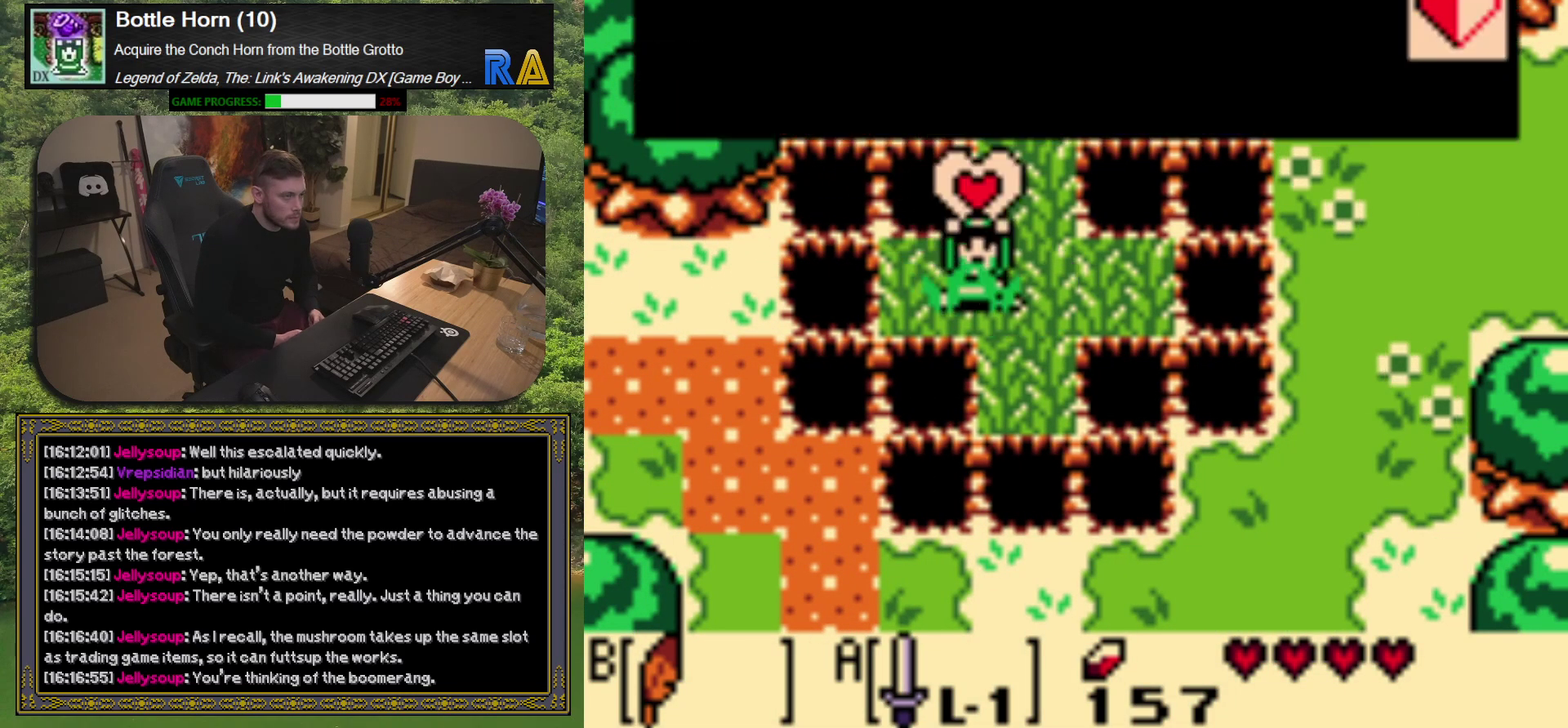
{"buttons": [], "left_stick": "center", "events": []}
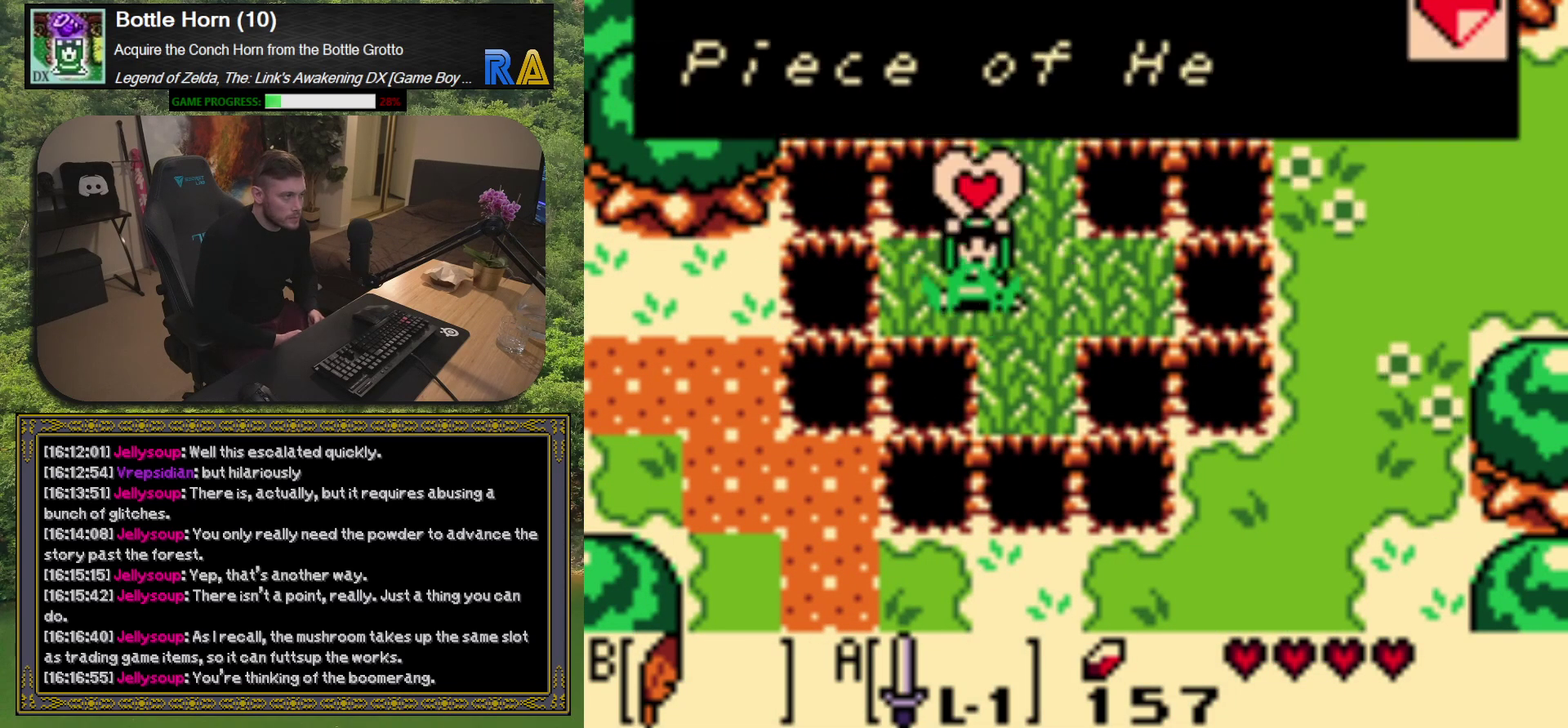
{"buttons": [], "left_stick": "center", "events": [[283, "A", "down"], [400, "A", "up"]]}
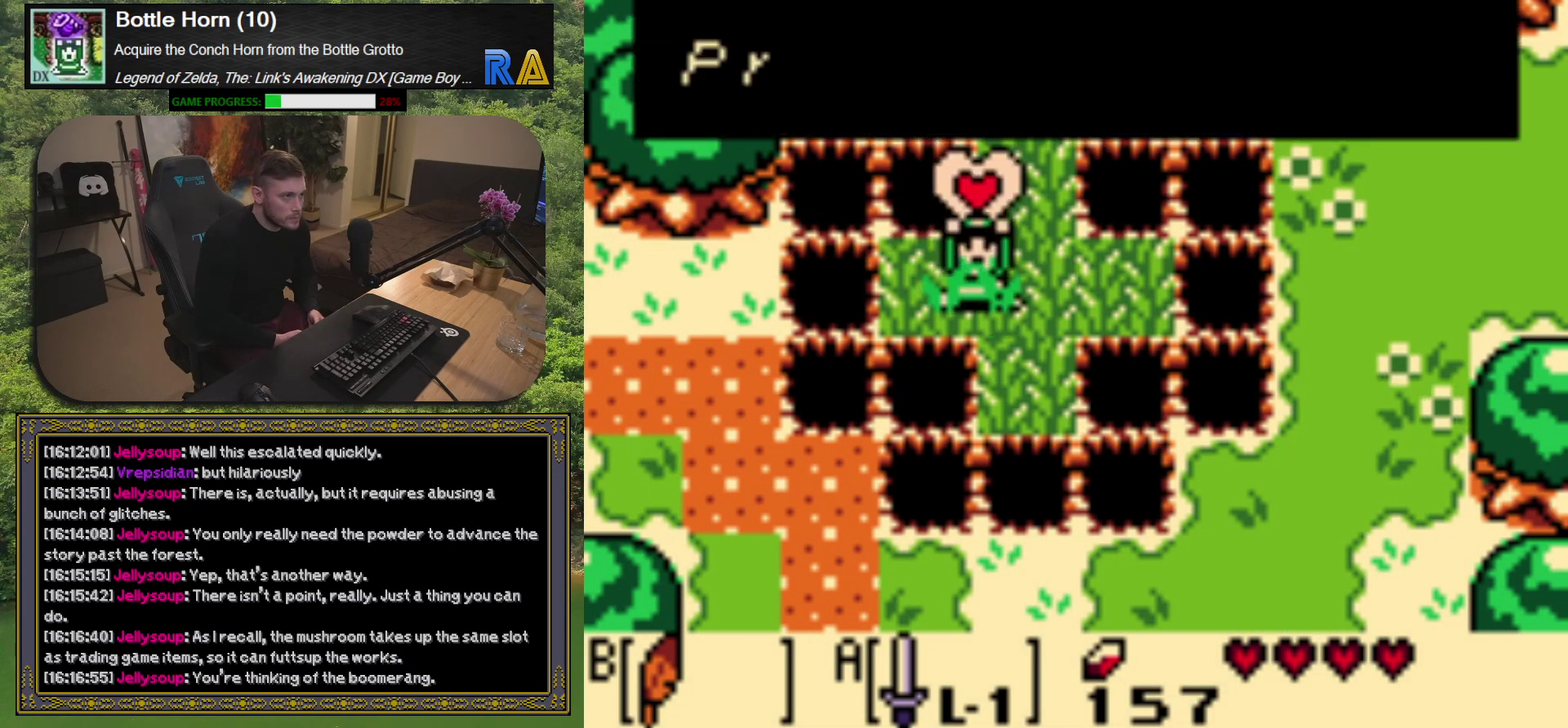
{"buttons": [], "left_stick": "center", "events": []}
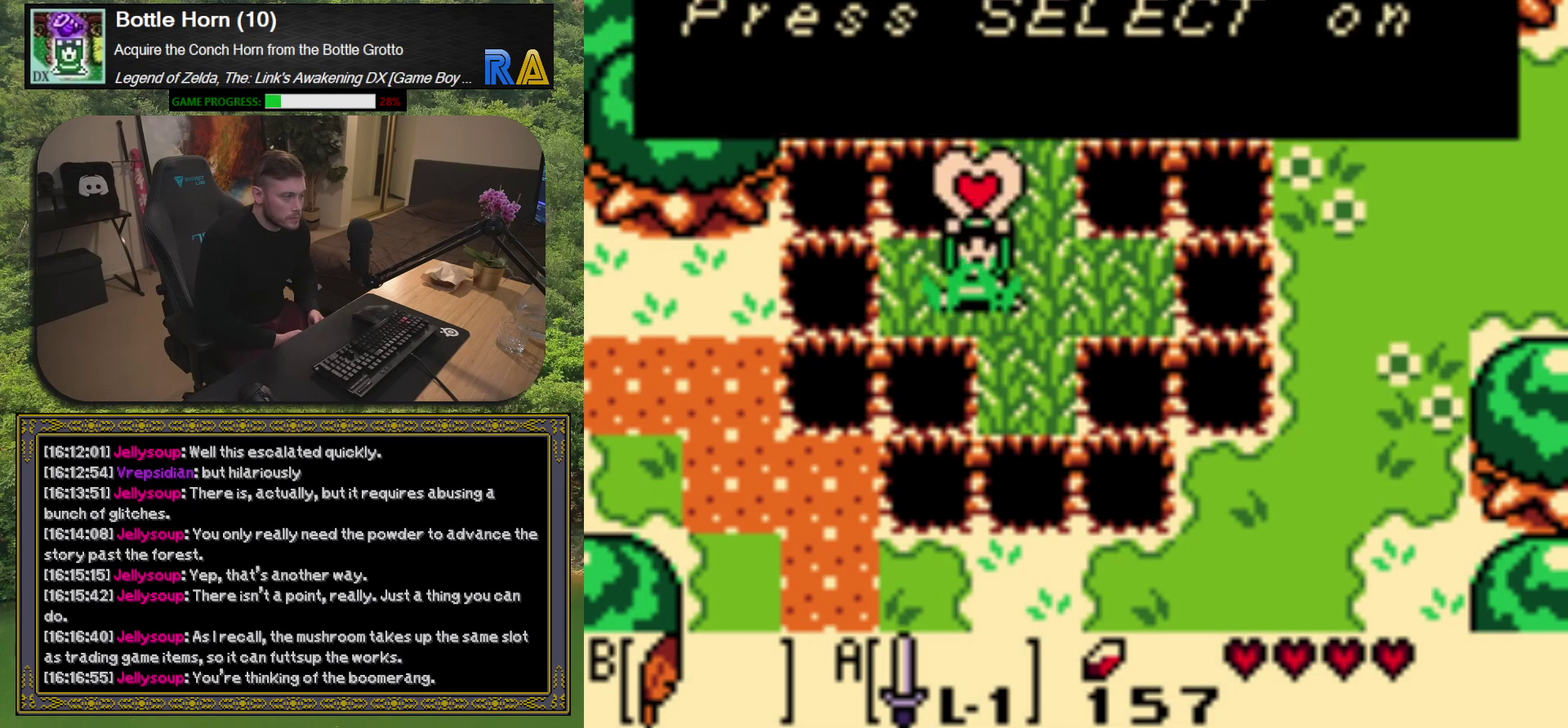
{"buttons": [], "left_stick": "center", "events": []}
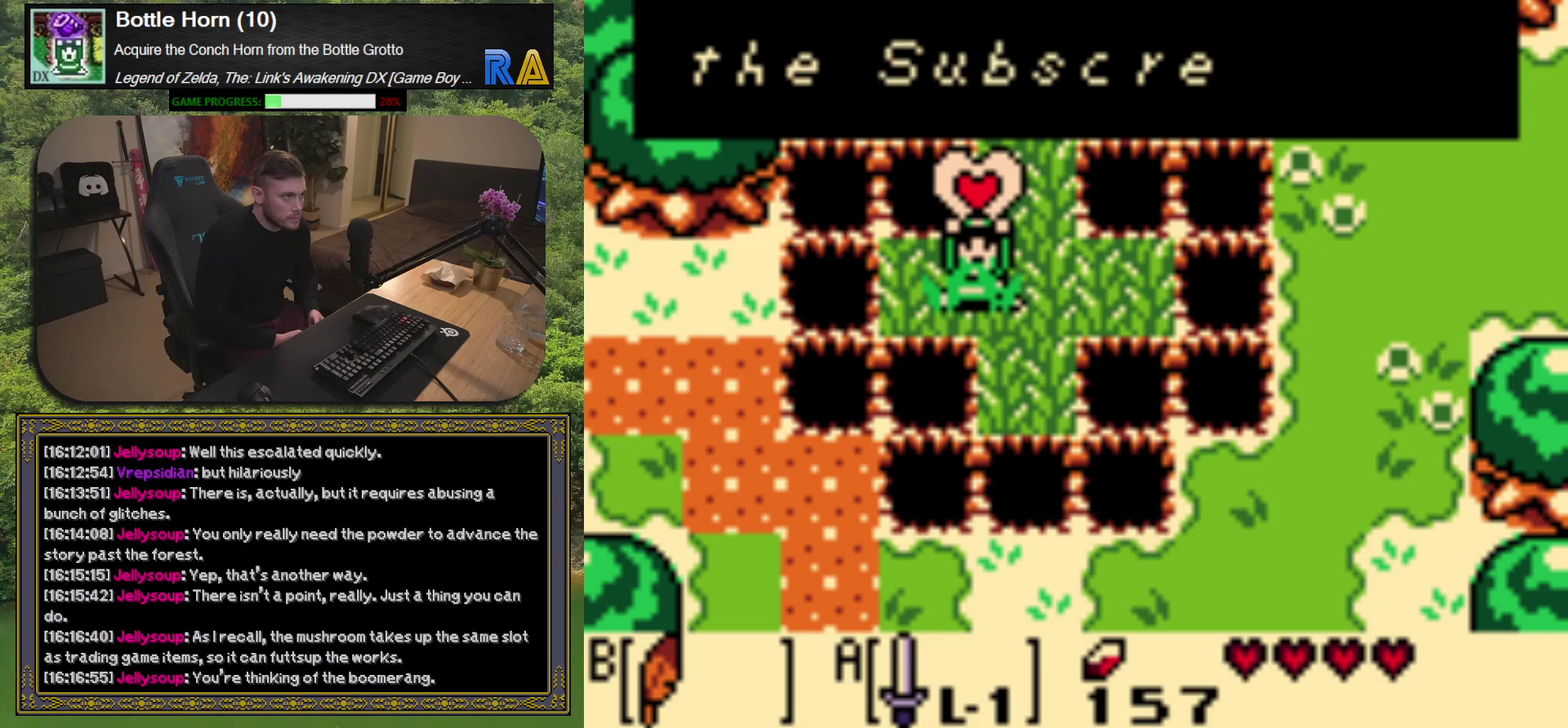
{"buttons": [], "left_stick": "center", "events": [[217, "A", "down"], [367, "A", "up"]]}
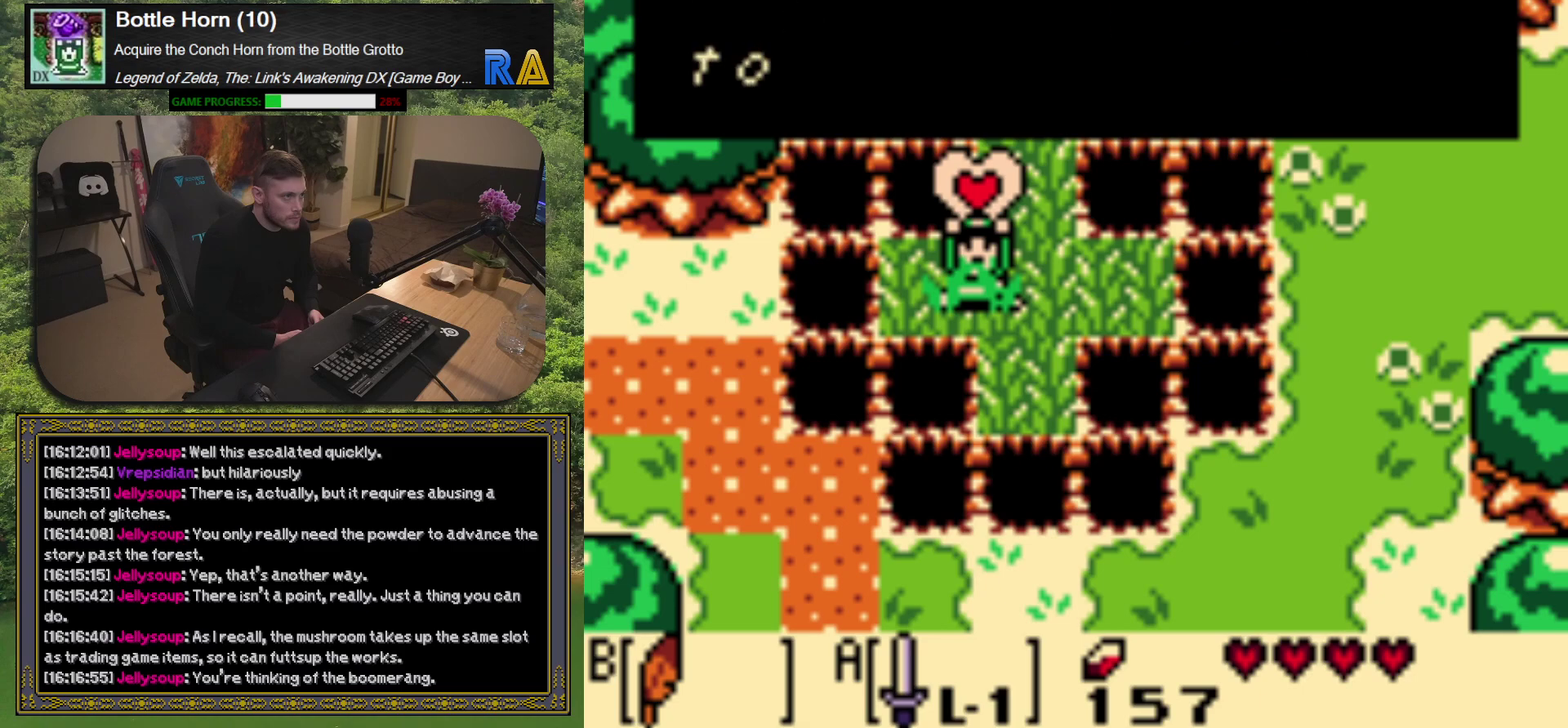
{"buttons": [], "left_stick": "center", "events": []}
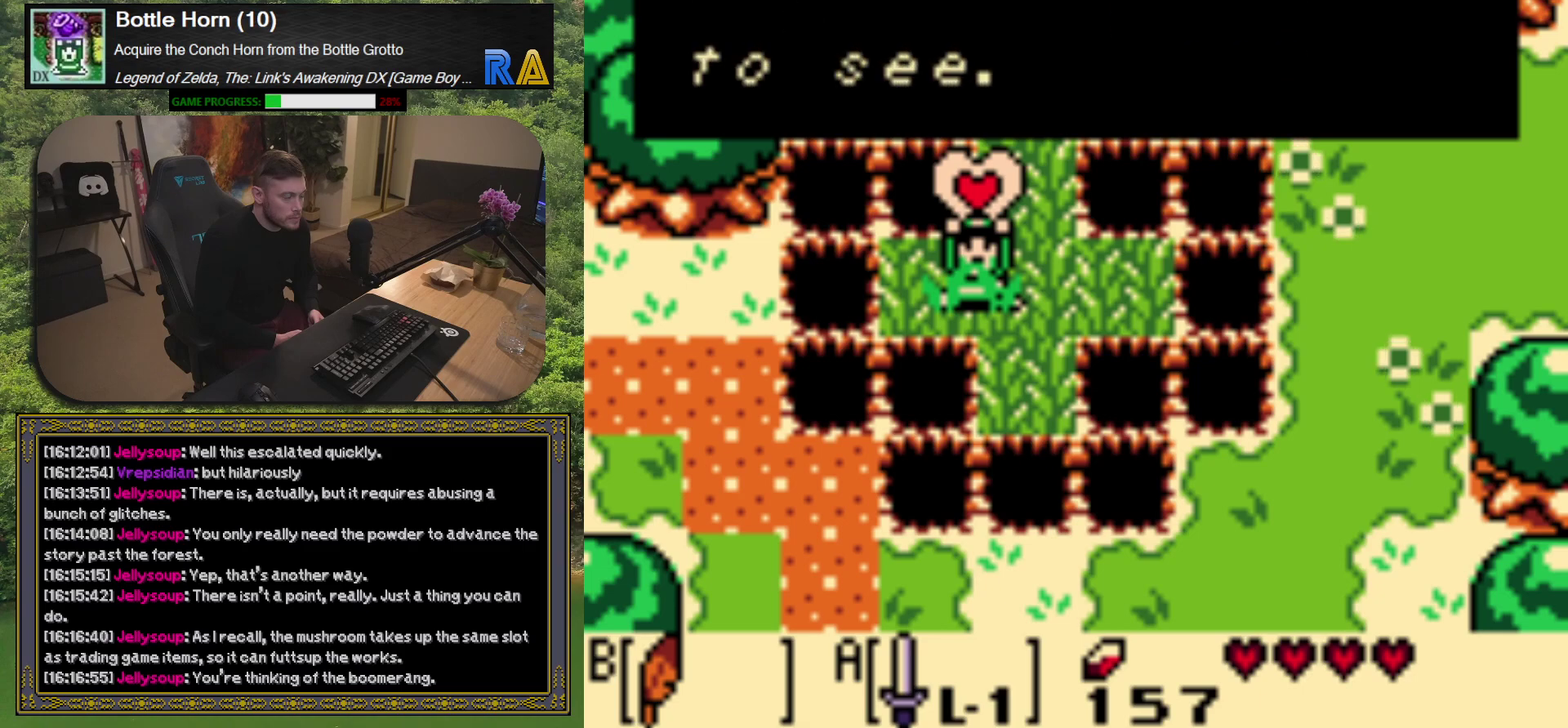
{"buttons": [], "left_stick": "center", "events": [[83, "A", "down"], [217, "A", "up"]]}
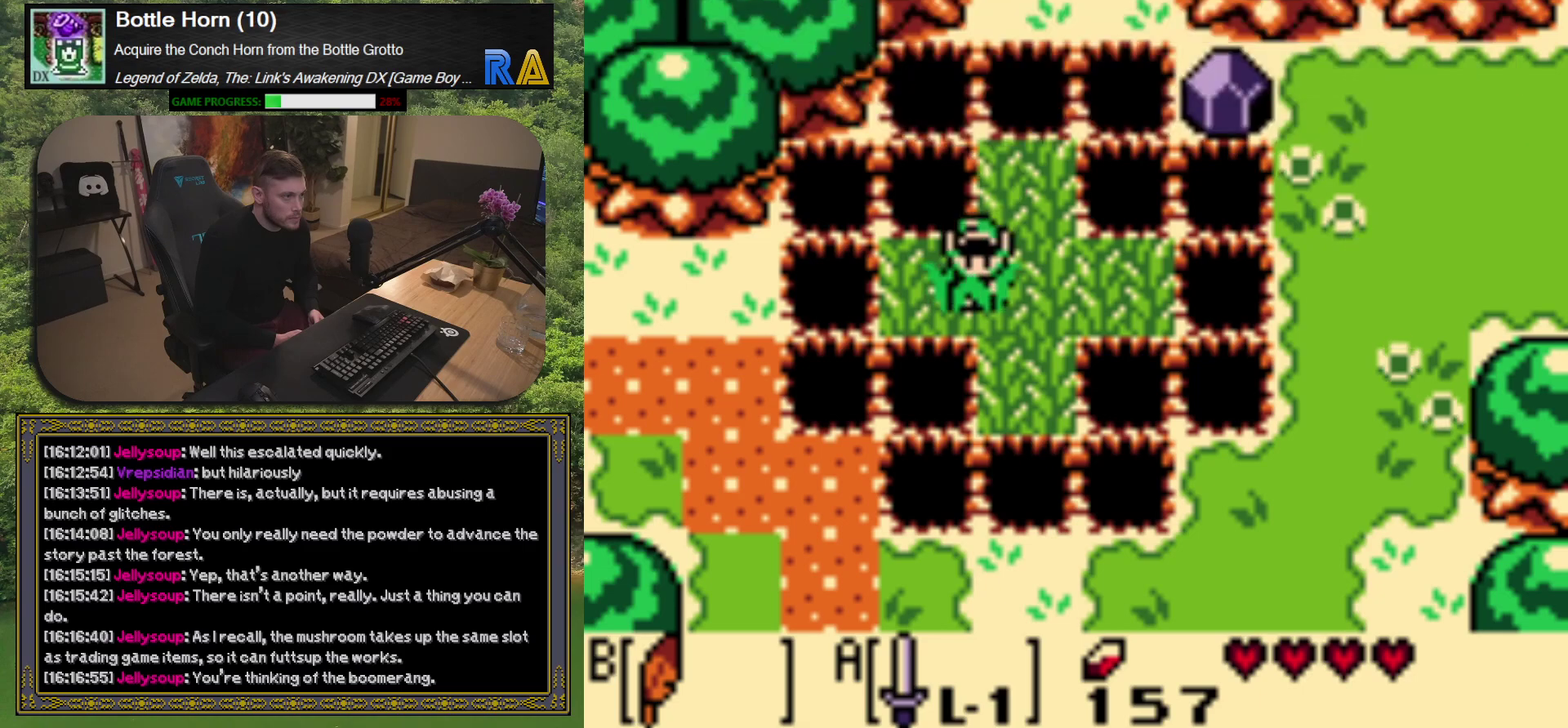
{"buttons": ["DPAD_RIGHT"], "left_stick": "center", "events": [[117, "DPAD_RIGHT", "down"], [183, "A", "down"], [233, "DPAD_RIGHT", "up"], [333, "A", "up"], [450, "DPAD_RIGHT", "down"]]}
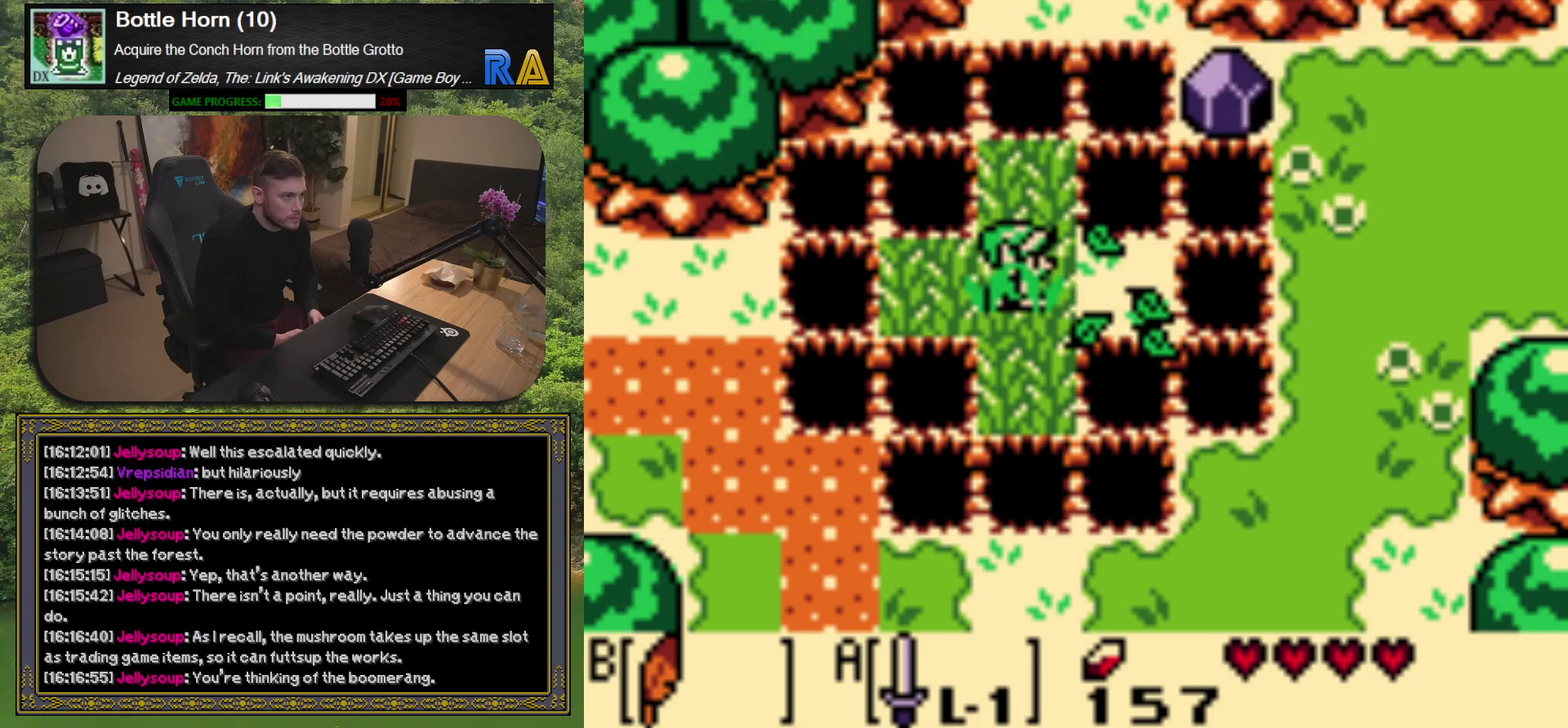
{"buttons": ["A"], "left_stick": "center", "events": [[317, "DPAD_RIGHT", "up"], [383, "DPAD_LEFT", "down"], [433, "A", "down"], [483, "DPAD_LEFT", "up"]]}
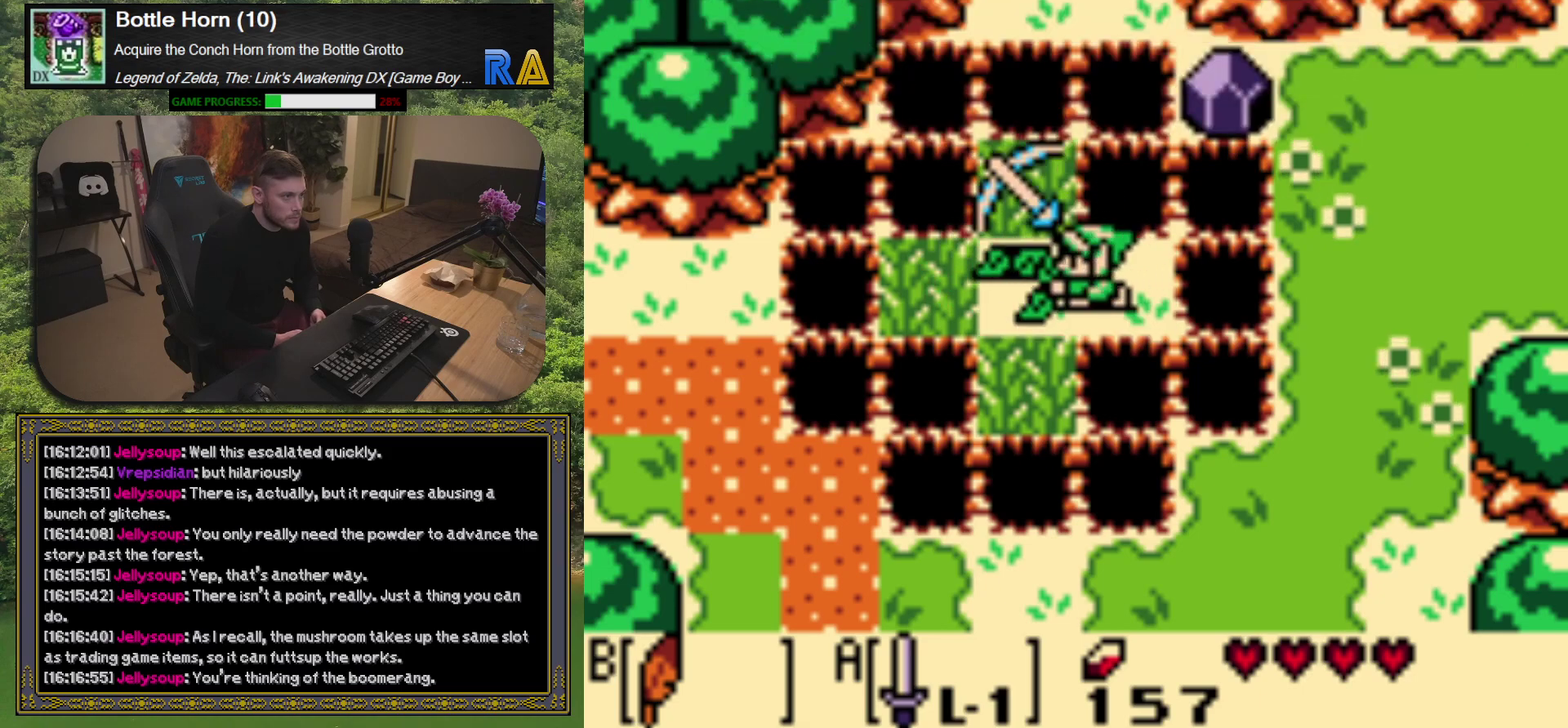
{"buttons": [], "left_stick": "center", "events": [[67, "A", "up"], [200, "DPAD_LEFT", "down"], [367, "A", "down"], [383, "DPAD_LEFT", "up"], [483, "A", "up"]]}